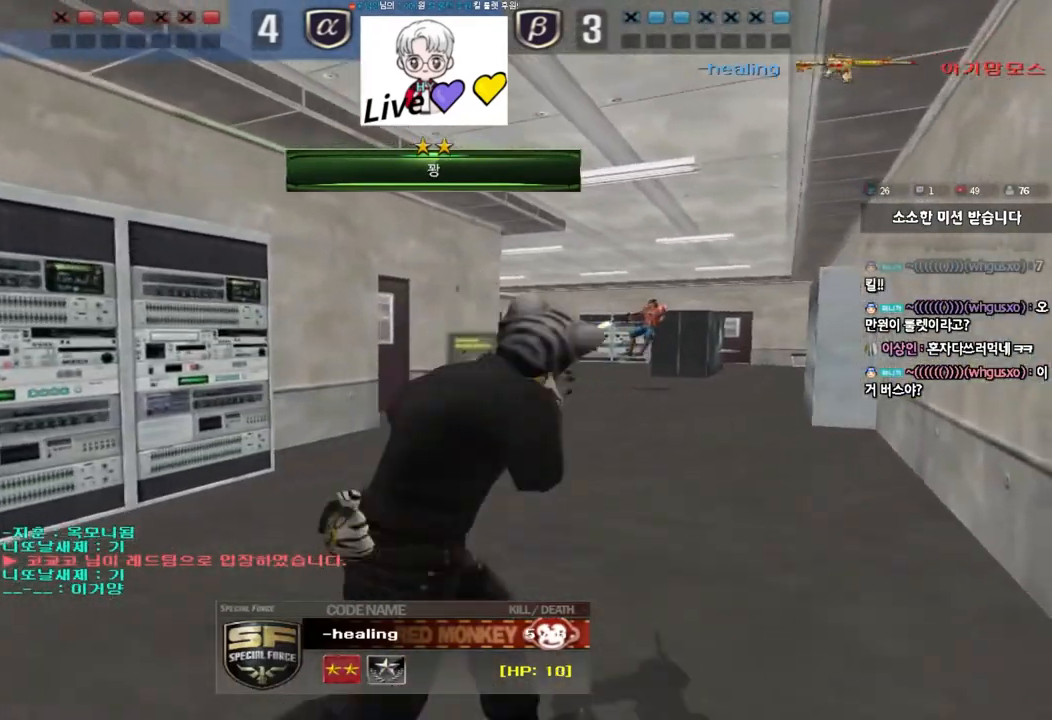
Gameplay with keyboard; each line is a JSON object with the keys held at the frame after it. "events" lists presses ("down") and releases ("up") of "a", "ctrl", "d", "e", "f", "q", "r", "s", "shift", "space", "tab" and "w" between this image and that frame as [ms after this image, input, new state], when the widget could be followed in between. No other keys are recorded. Mouse input is not recorded.
{"keys": ["tab"], "events": [[417, "tab", "down"]]}
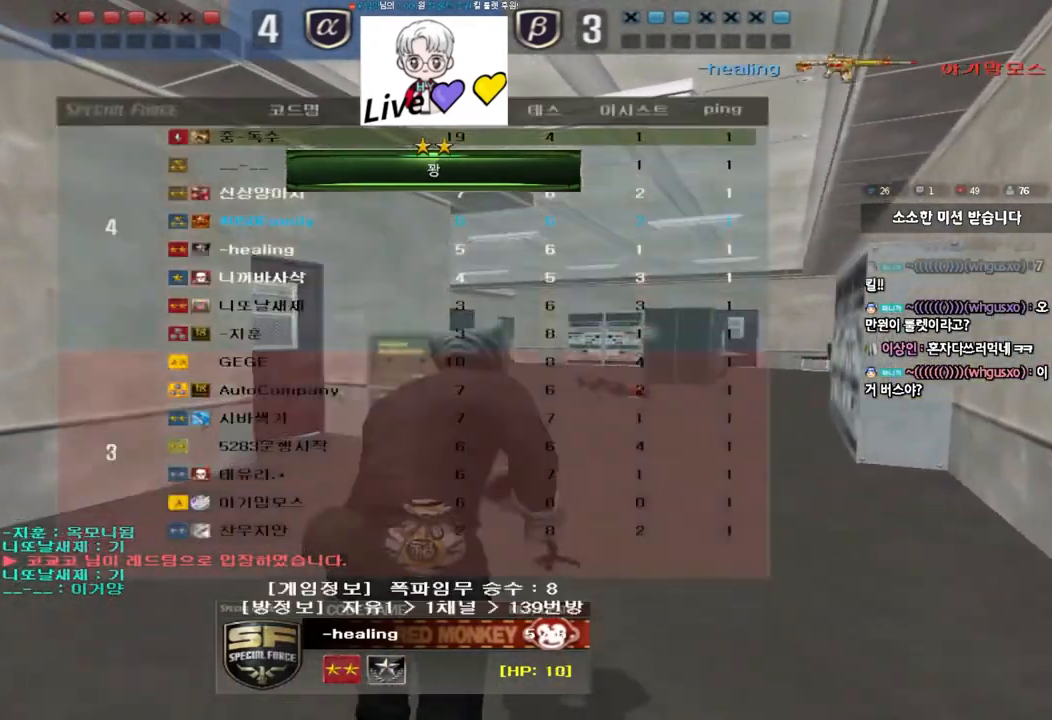
{"keys": ["tab"], "events": []}
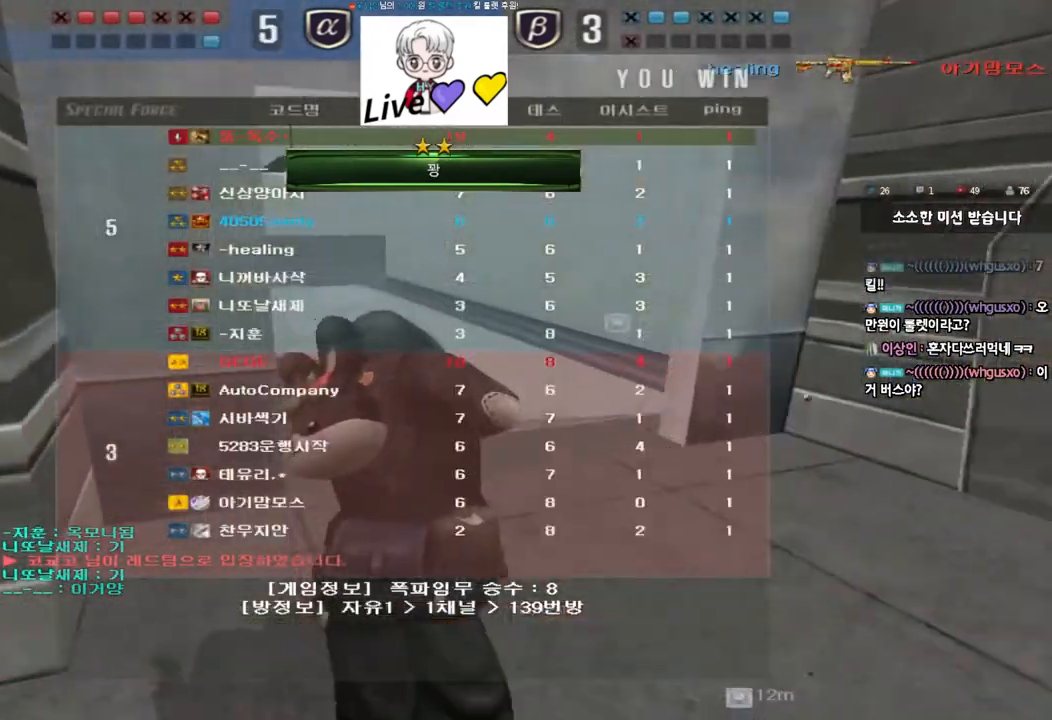
{"keys": [], "events": [[383, "tab", "up"]]}
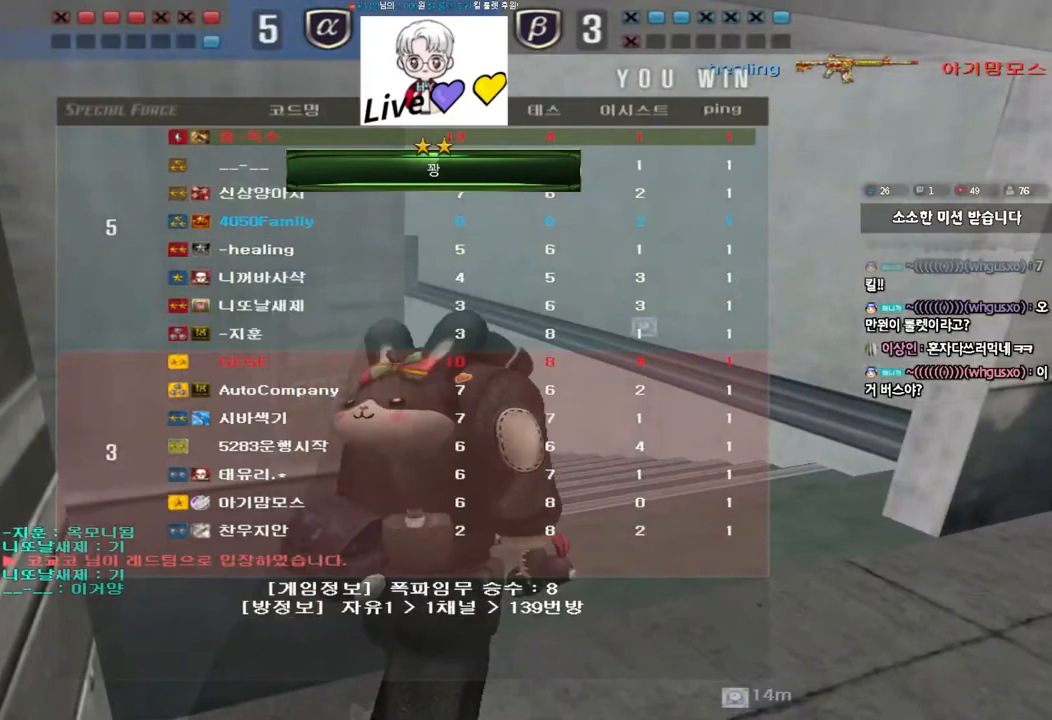
{"keys": [], "events": [[133, "s", "down"], [200, "d", "down"], [250, "s", "up"], [283, "d", "up"]]}
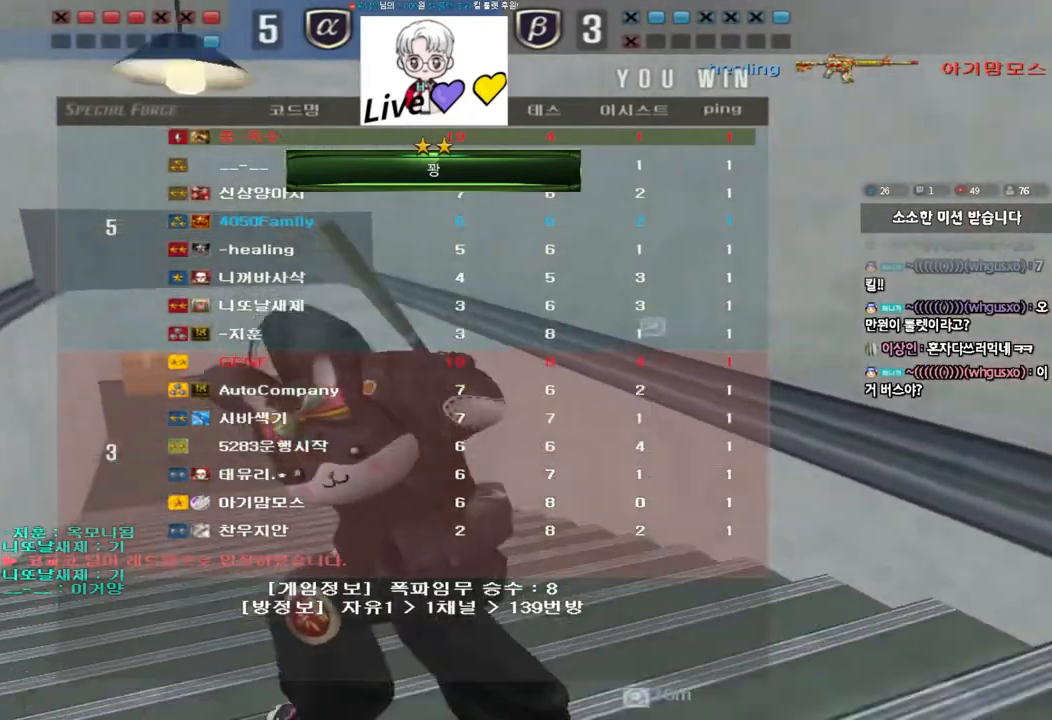
{"keys": [], "events": []}
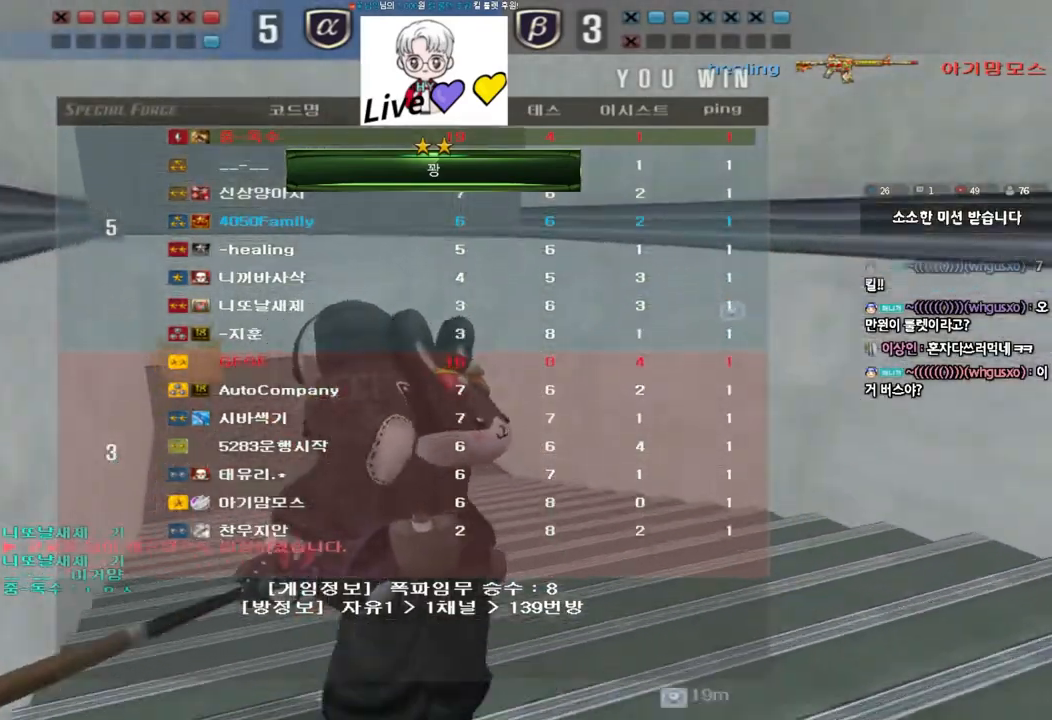
{"keys": [], "events": []}
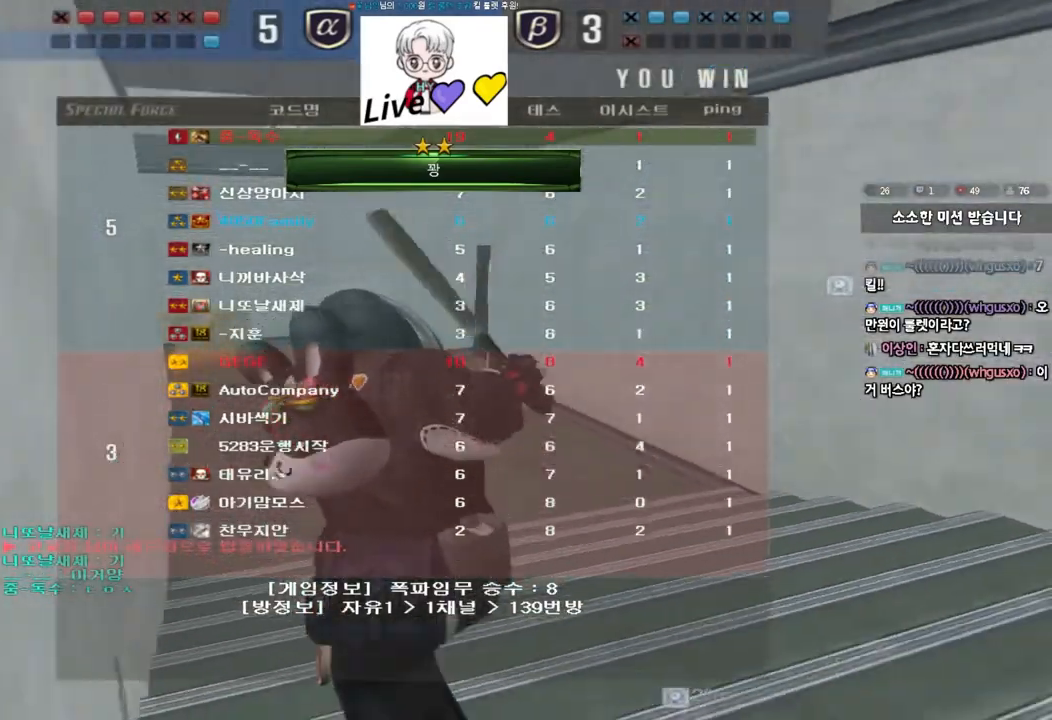
{"keys": [], "events": []}
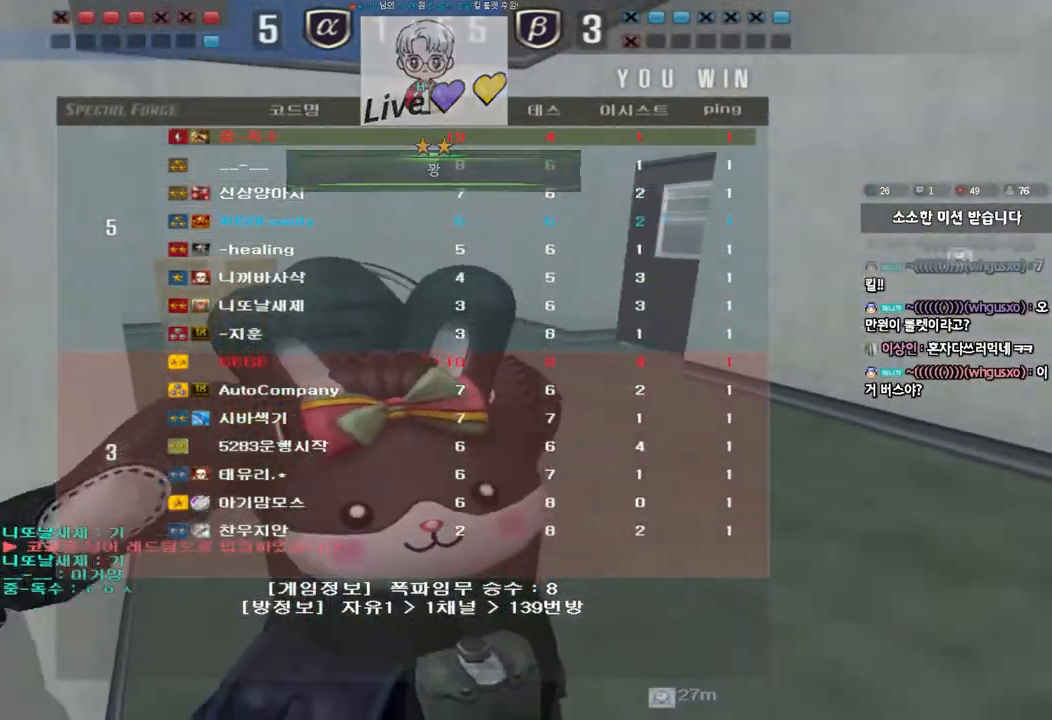
{"keys": ["a", "w"], "events": [[17, "a", "down"], [17, "w", "down"]]}
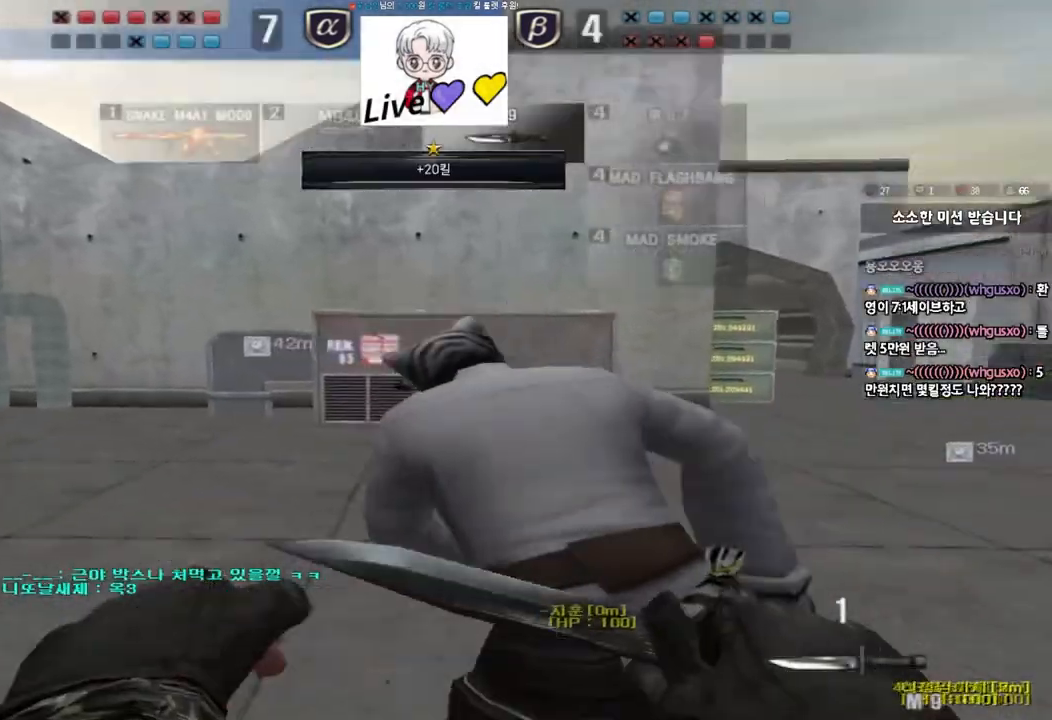
{"keys": ["a", "w"], "events": []}
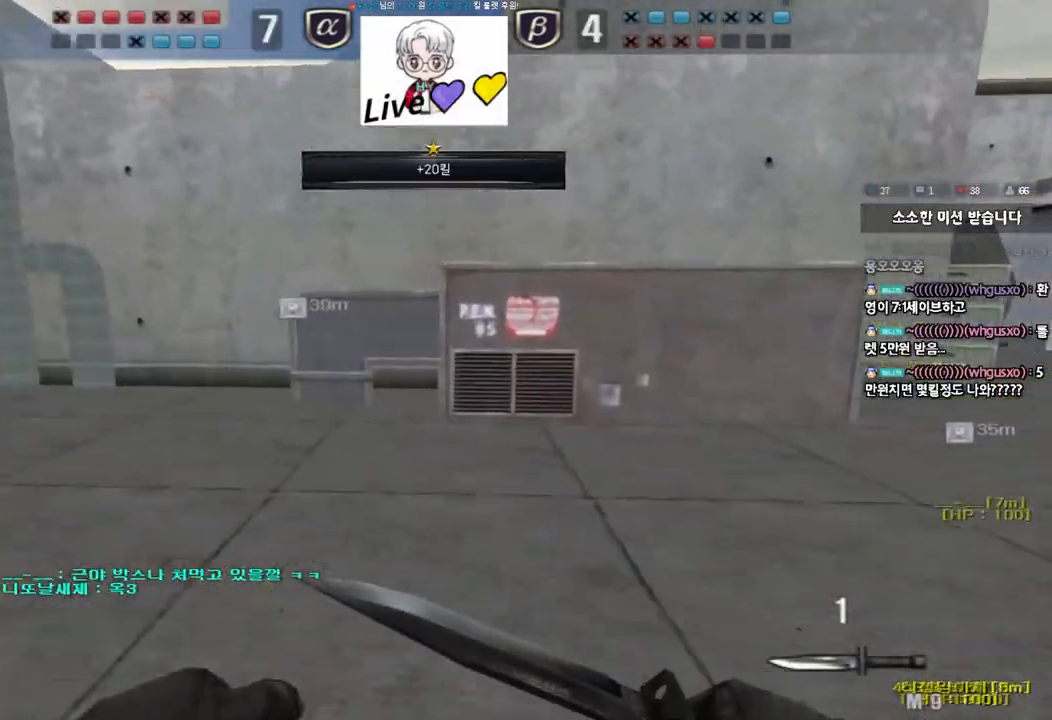
{"keys": ["a", "w"], "events": []}
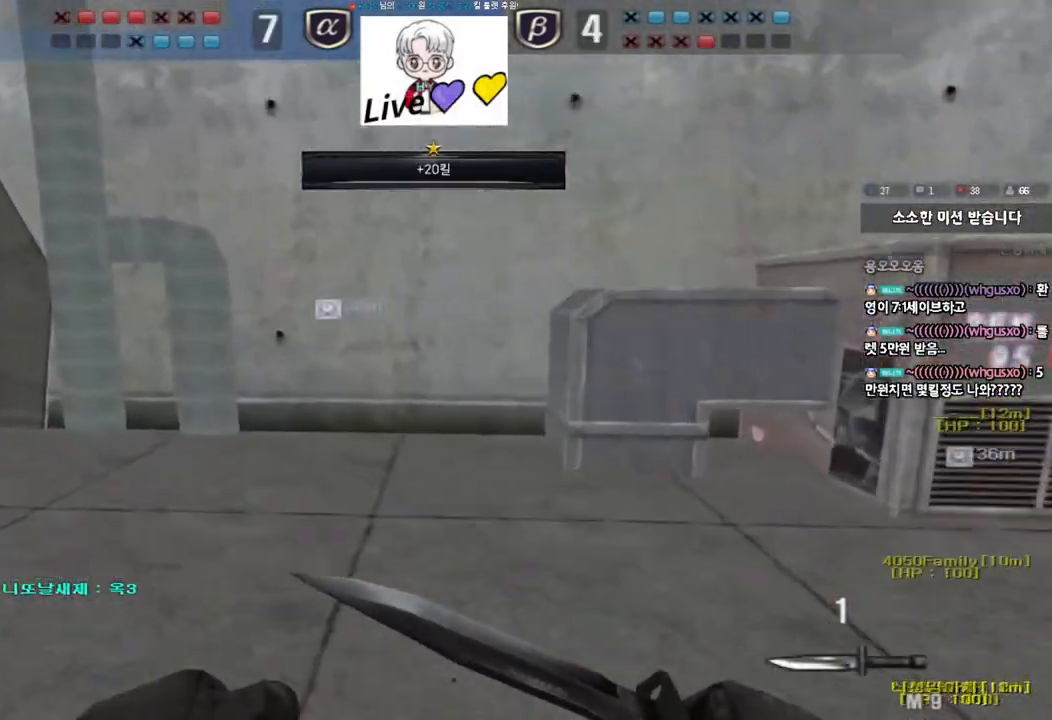
{"keys": ["a", "w"], "events": []}
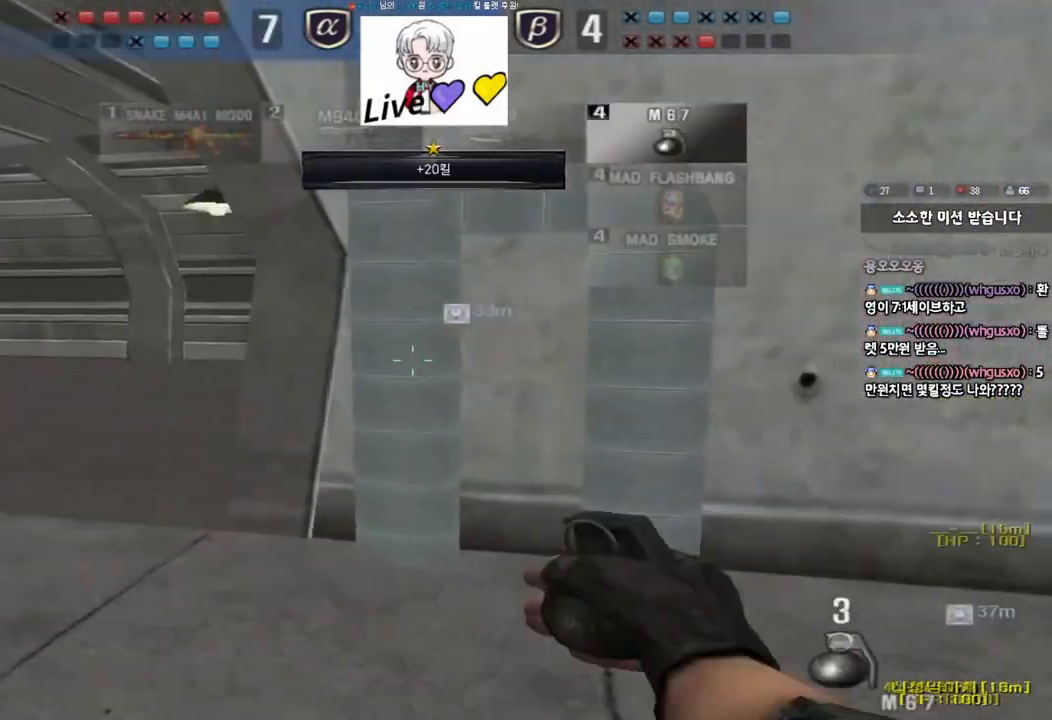
{"keys": ["d", "w"], "events": [[333, "a", "up"], [383, "d", "down"]]}
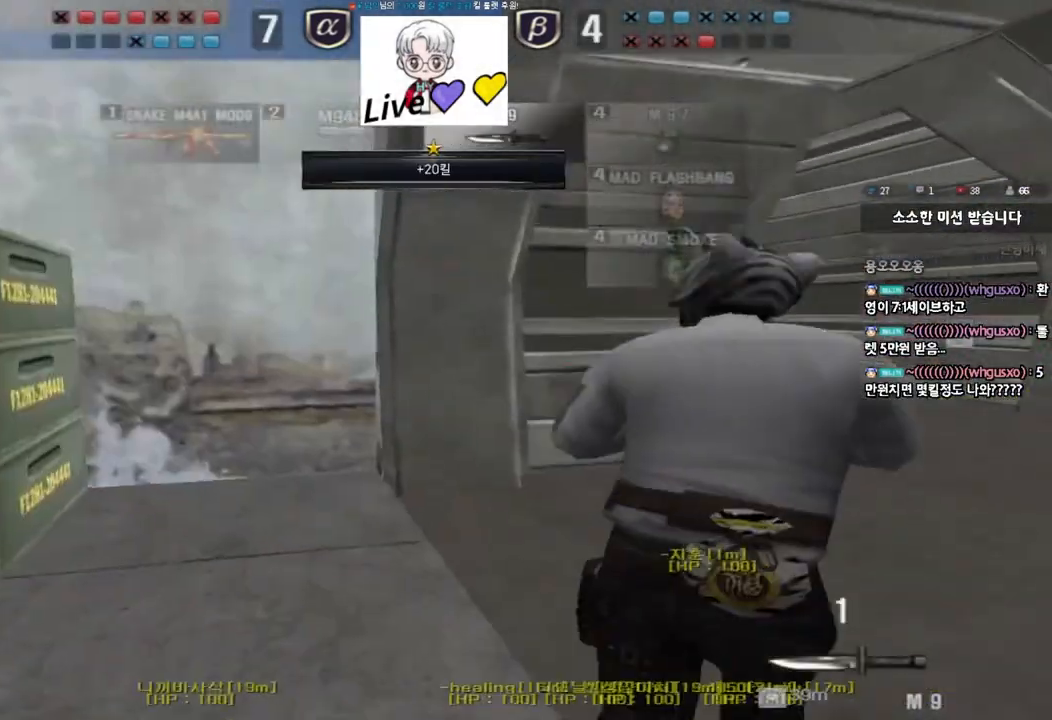
{"keys": ["d", "tab", "w"], "events": [[17, "tab", "down"]]}
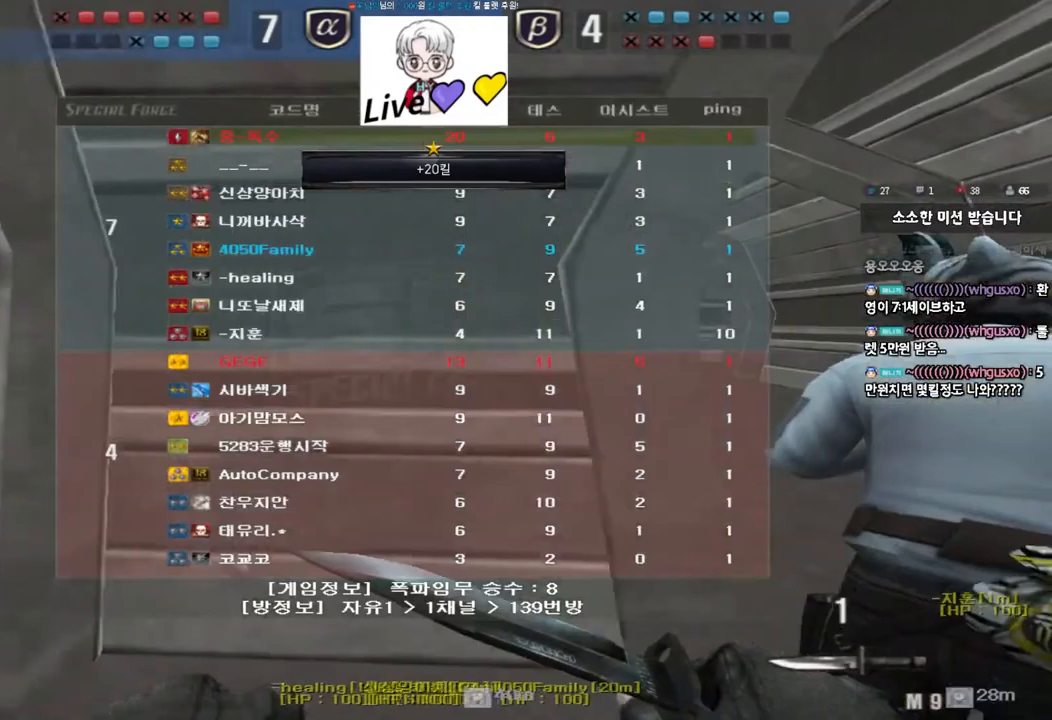
{"keys": ["d", "tab", "w"], "events": []}
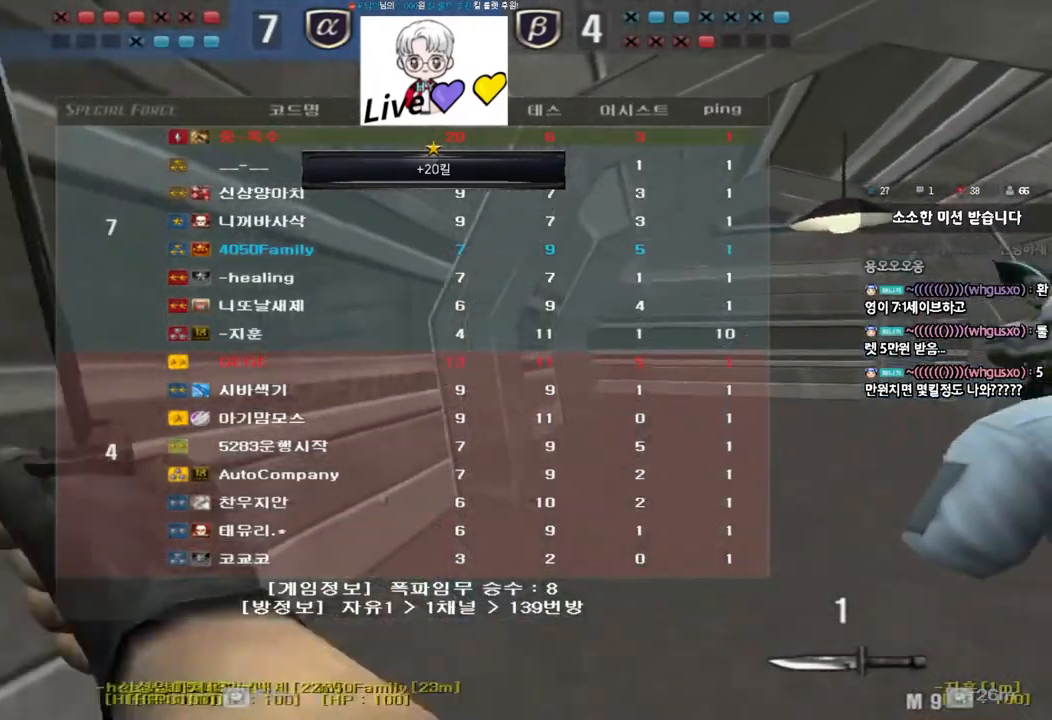
{"keys": ["d", "tab", "w"], "events": []}
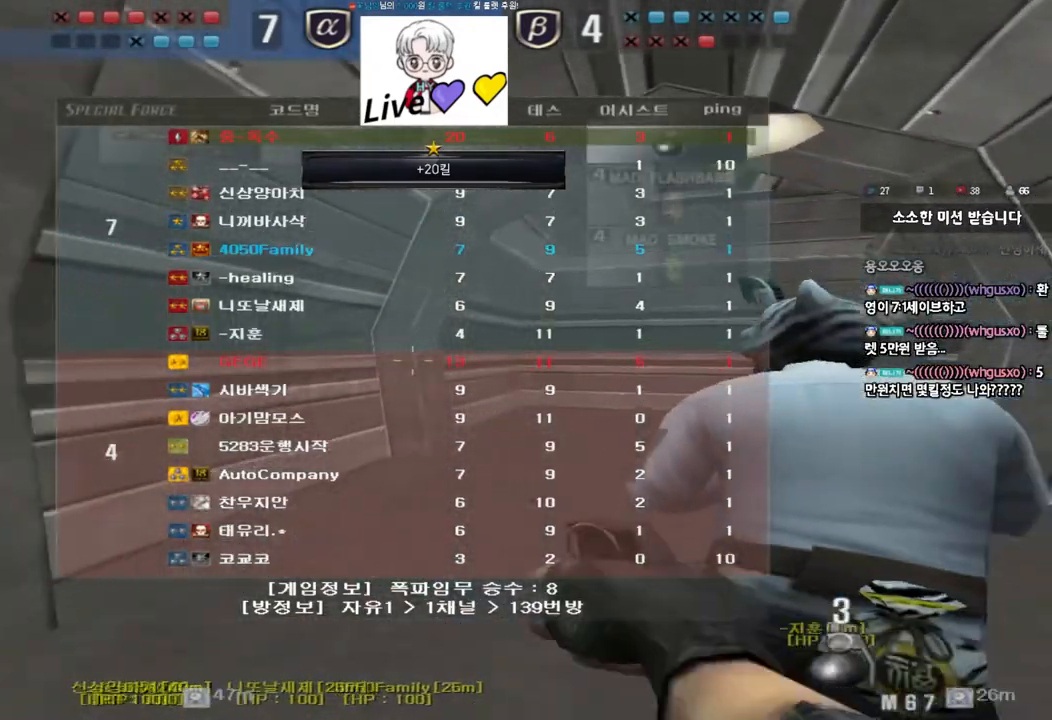
{"keys": ["a", "w"], "events": [[67, "d", "up"], [67, "tab", "up"], [167, "a", "down"]]}
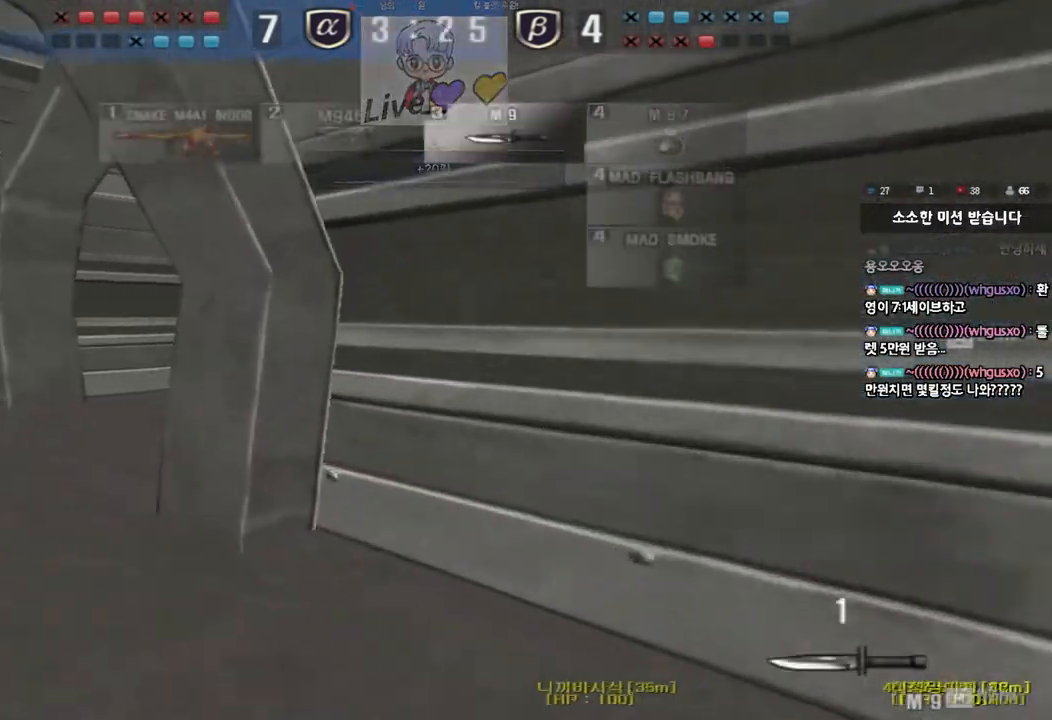
{"keys": ["a", "w"], "events": []}
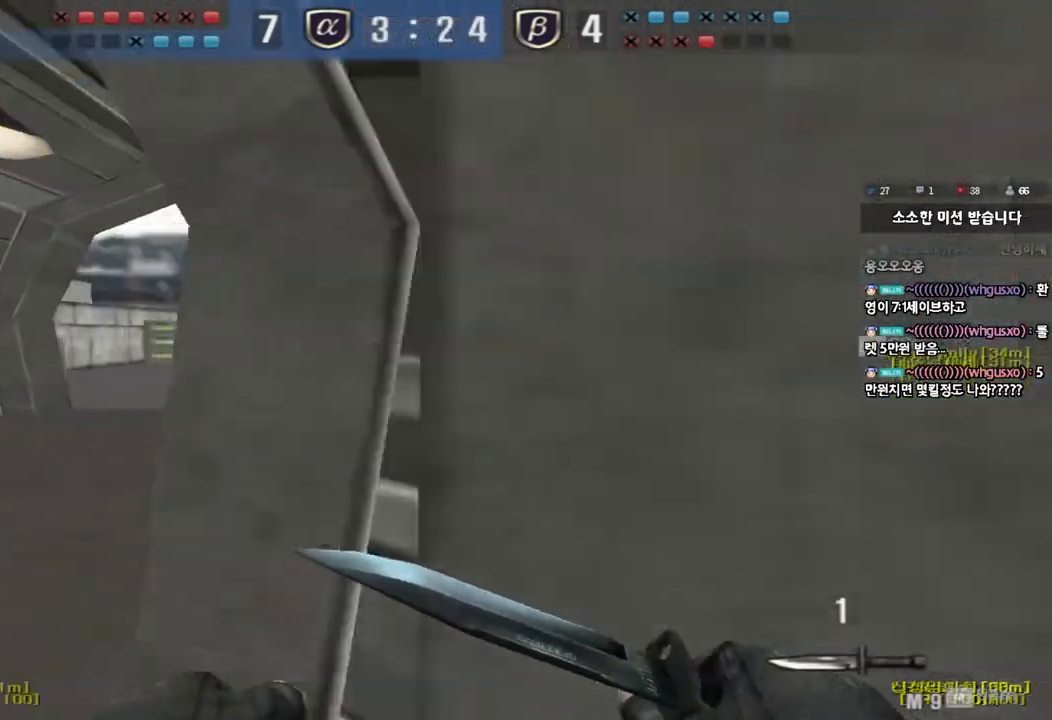
{"keys": ["a", "w"], "events": []}
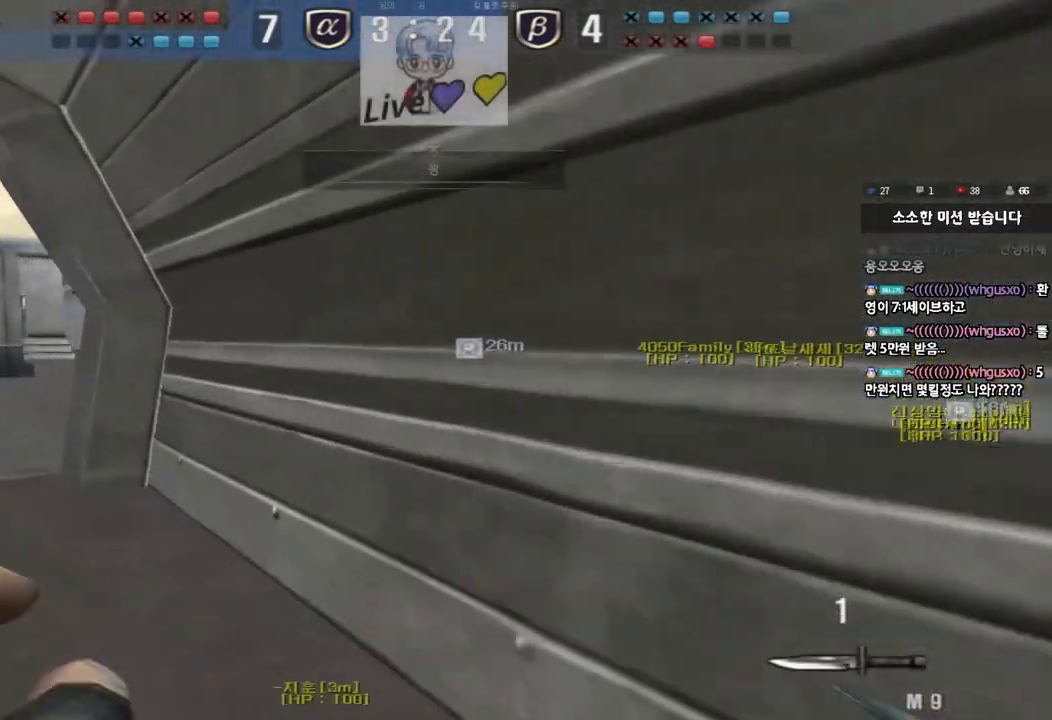
{"keys": ["a", "w"], "events": []}
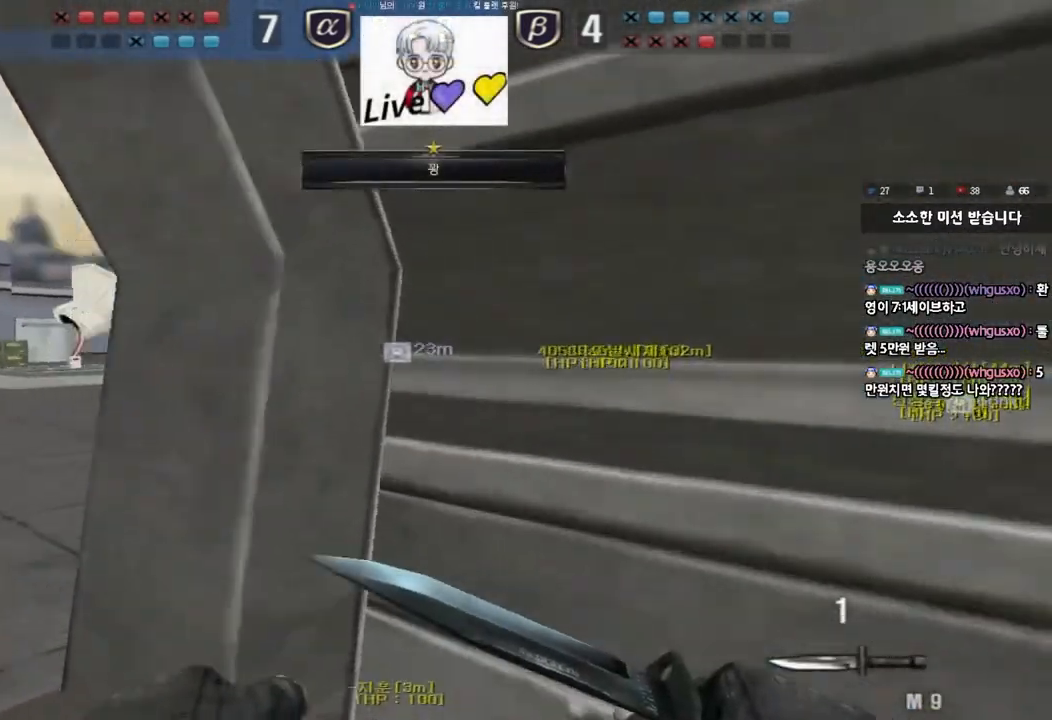
{"keys": ["d", "w"], "events": [[217, "a", "up"], [267, "d", "down"]]}
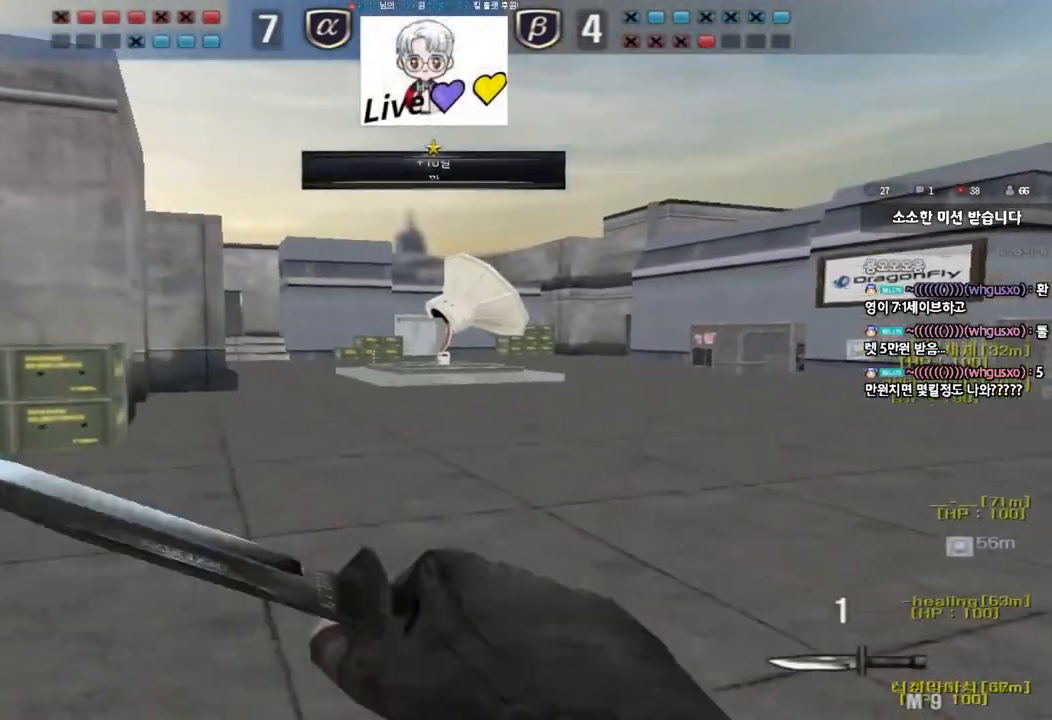
{"keys": ["d", "tab", "w"], "events": [[150, "tab", "down"]]}
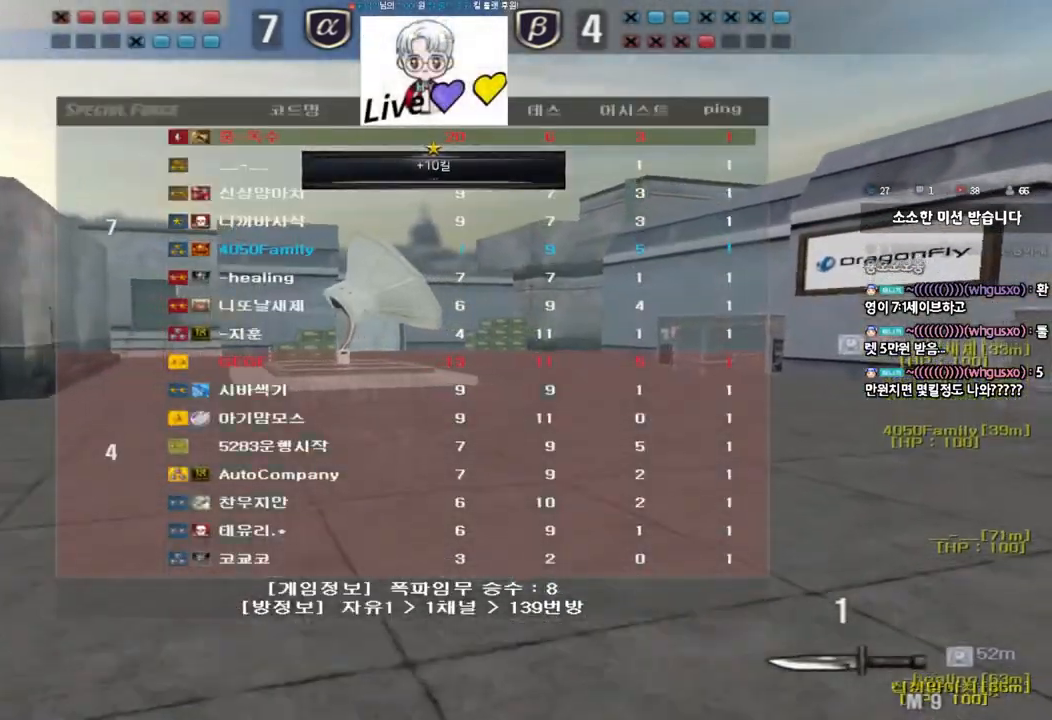
{"keys": ["d", "w"], "events": [[383, "tab", "up"]]}
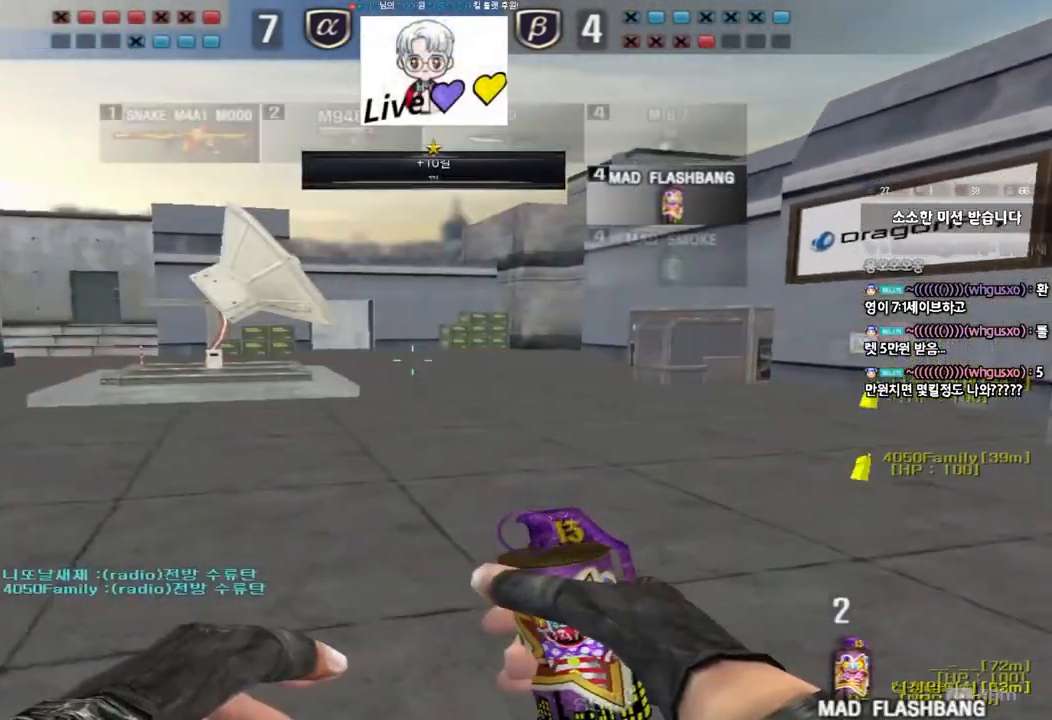
{"keys": ["space", "w"], "events": [[383, "d", "up"], [383, "space", "down"]]}
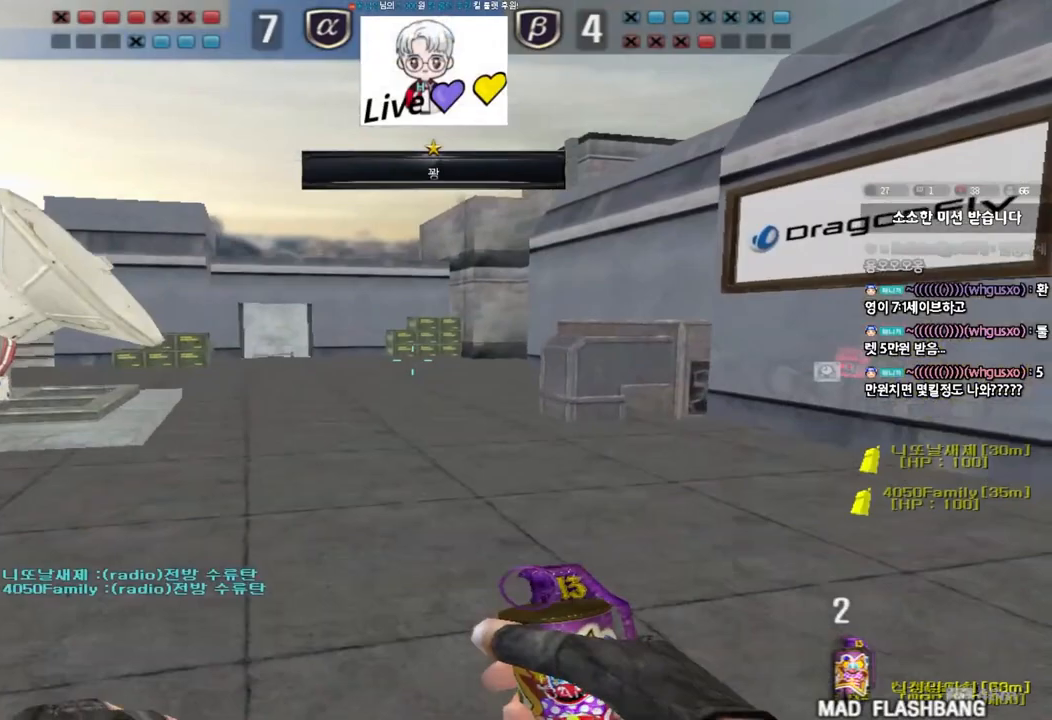
{"keys": ["d", "w"], "events": [[33, "d", "down"], [167, "space", "up"]]}
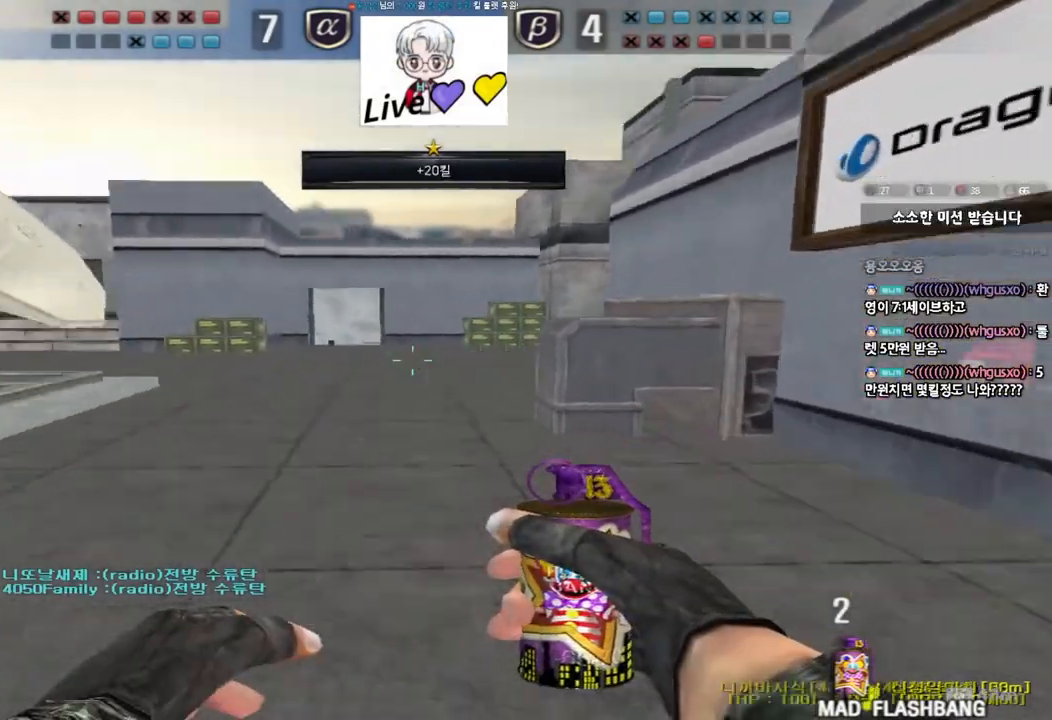
{"keys": ["d", "w"], "events": []}
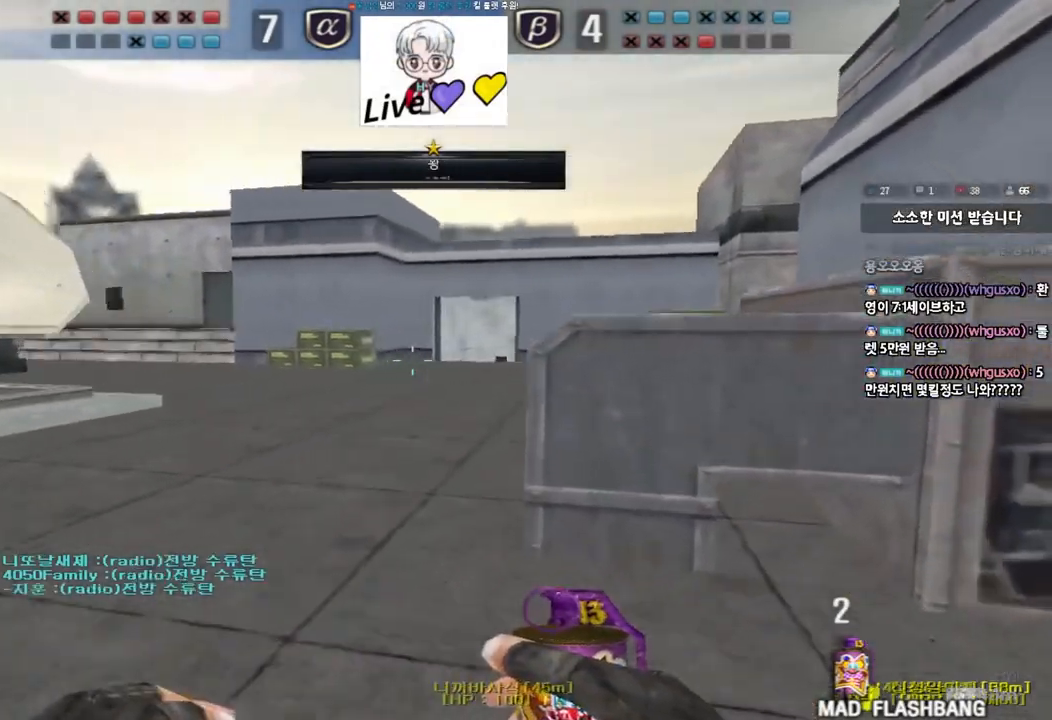
{"keys": ["a", "shift", "w"], "events": [[50, "d", "up"], [417, "a", "down"], [450, "shift", "down"]]}
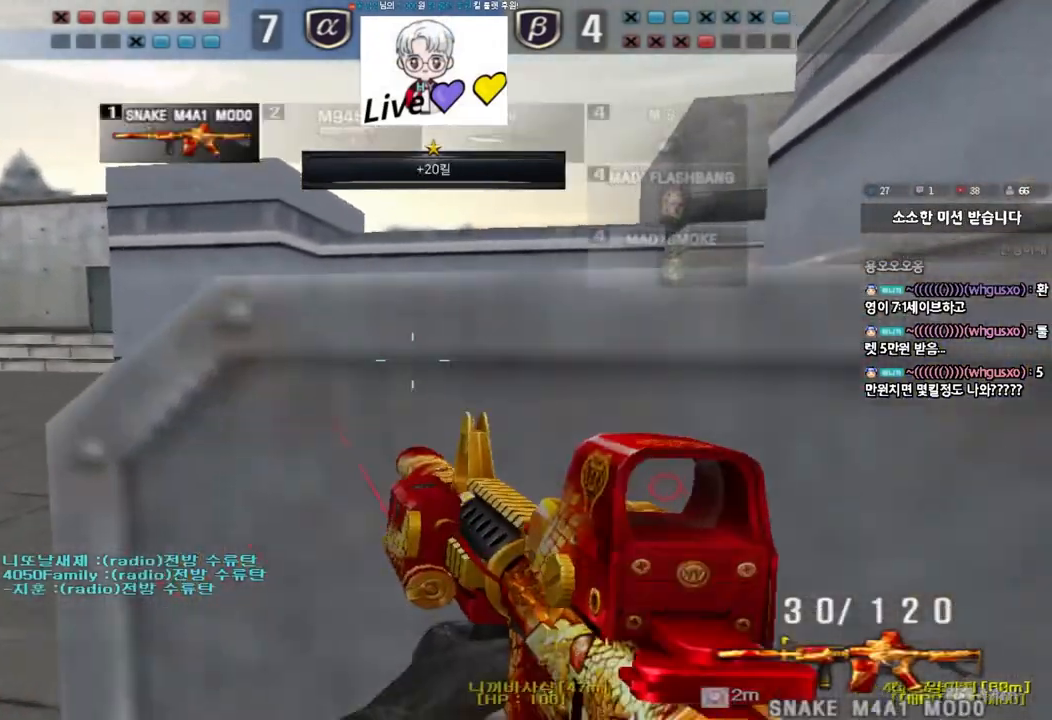
{"keys": ["a", "space", "w"], "events": [[117, "w", "up"], [133, "a", "up"], [283, "a", "down"], [300, "w", "down"], [383, "shift", "up"], [483, "space", "down"]]}